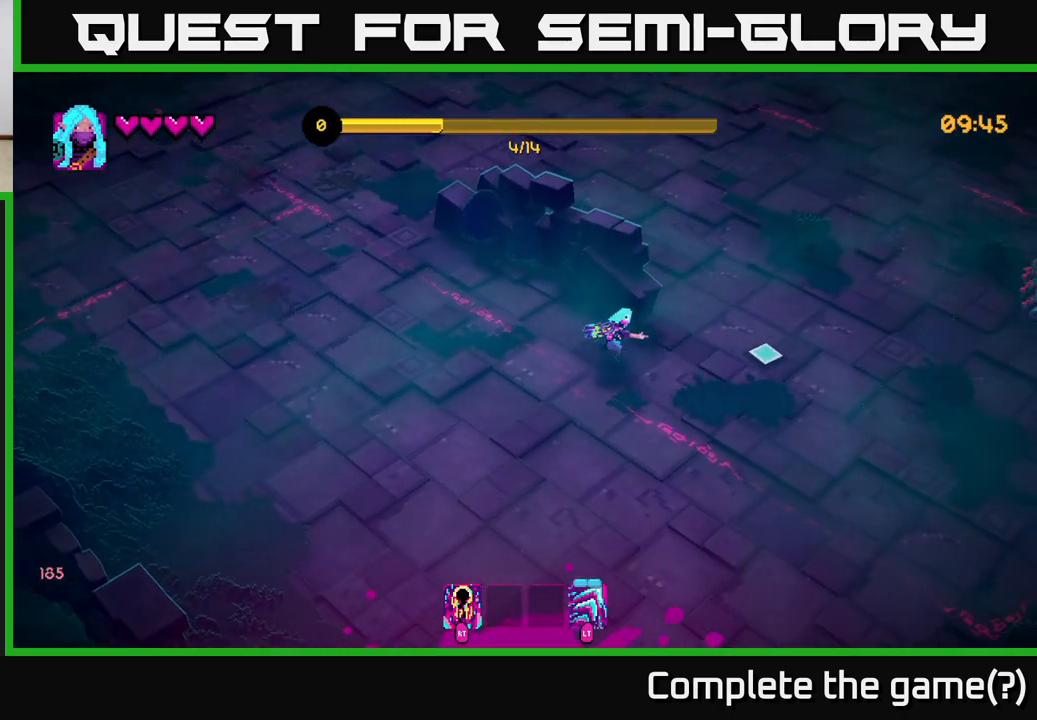
Gameplay with a controller (Xbox layout); each line is a JSON object with the inputs held at the frame after it. "events" lists button and stick changes between this image and that frame as [ms after this image, input, new state], when the widget could be followed in between.
{"buttons": [], "left_stick": "right", "right_stick": "right", "events": []}
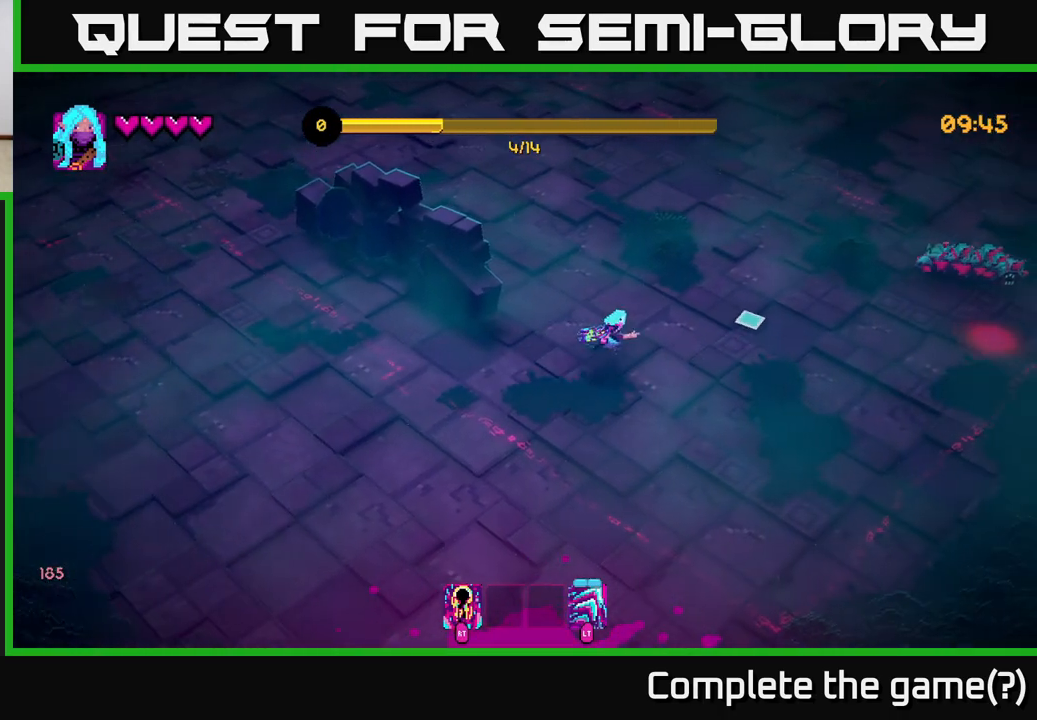
{"buttons": [], "left_stick": "up-right", "right_stick": "right", "events": [[383, "left_stick", "up-right"]]}
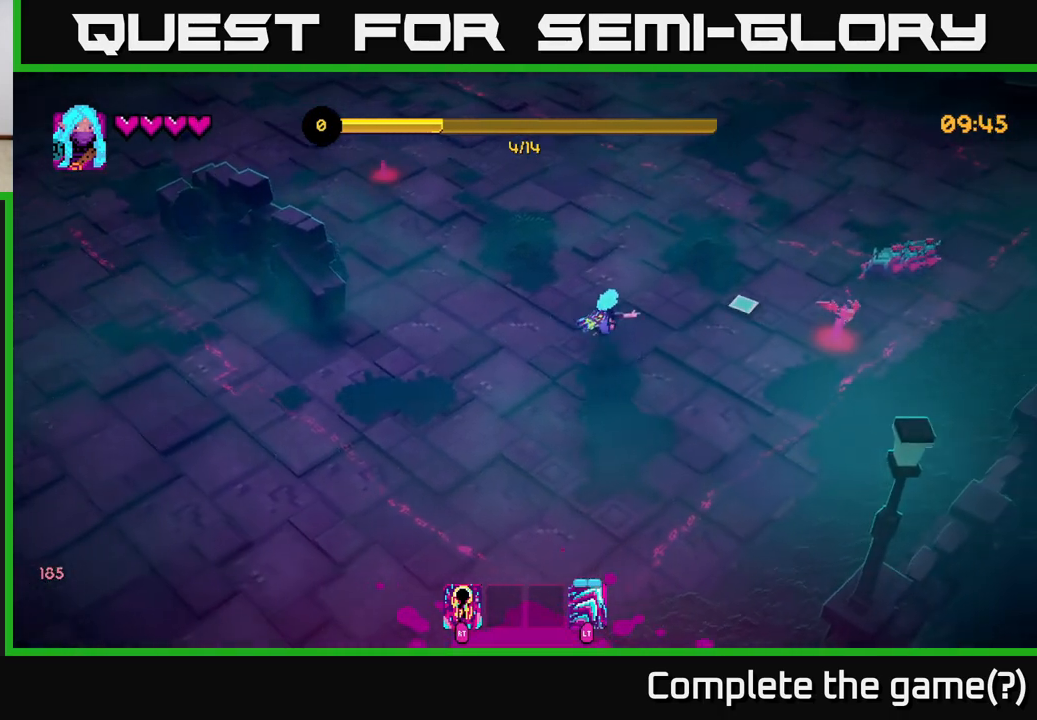
{"buttons": [], "left_stick": "left", "right_stick": "right", "events": [[367, "R2", "down"], [433, "R2", "up"], [500, "left_stick", "left"]]}
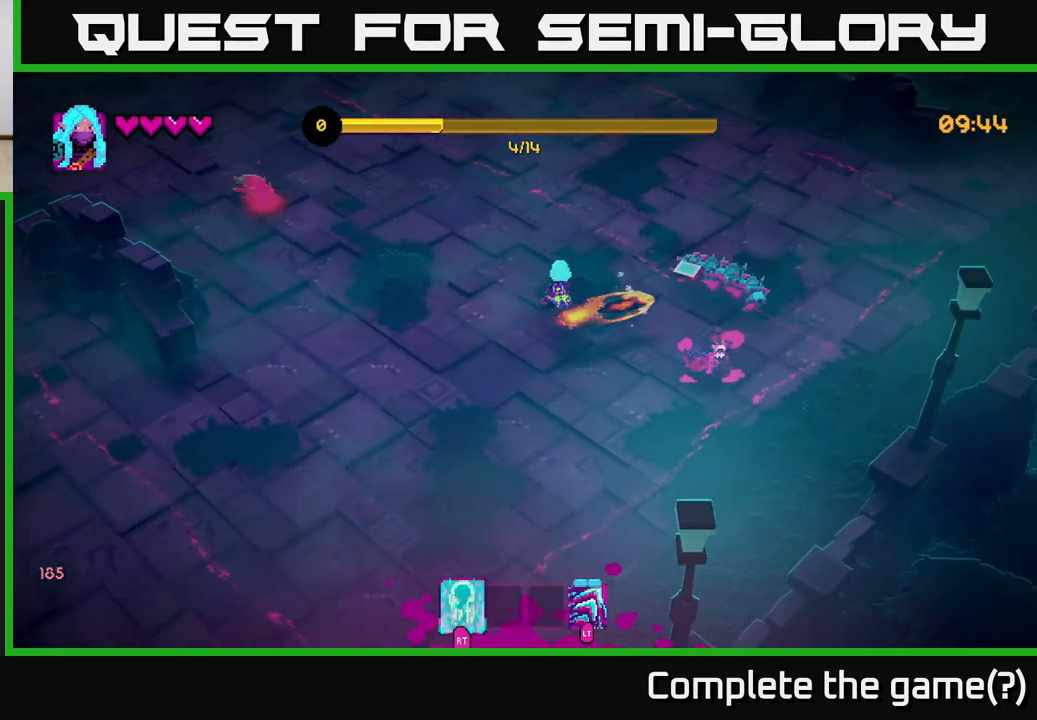
{"buttons": [], "left_stick": "up-right", "right_stick": "up-right", "events": [[117, "left_stick", "down-left"], [183, "right_stick", "up-right"], [317, "left_stick", "down-right"], [417, "left_stick", "up-right"]]}
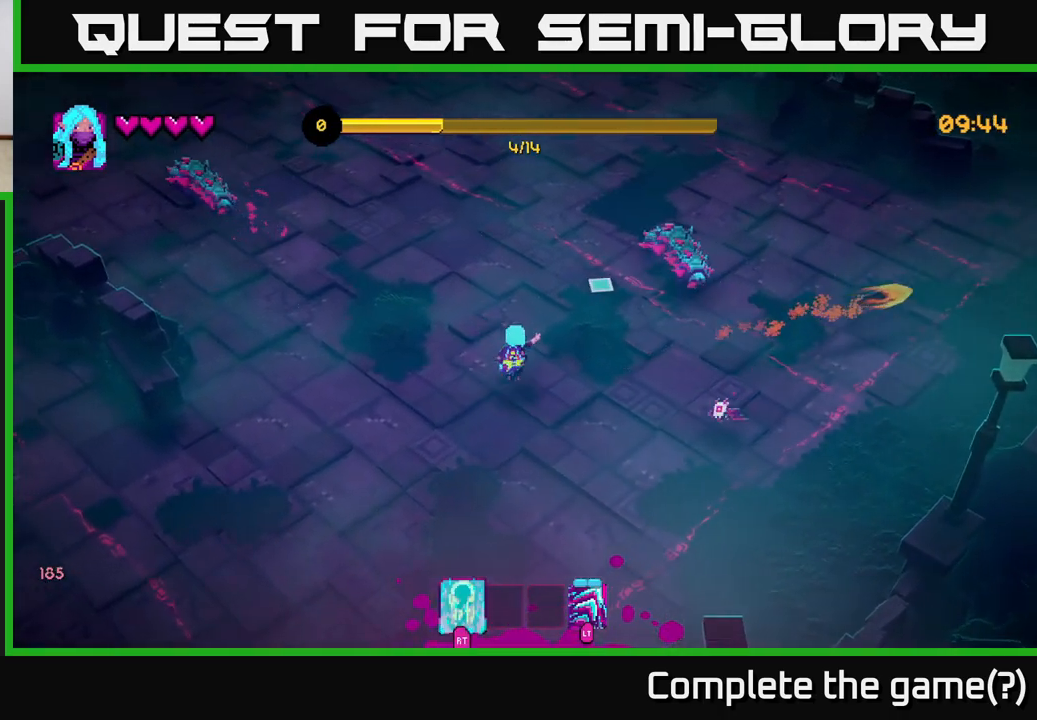
{"buttons": [], "left_stick": "down-left", "right_stick": "up", "events": [[133, "left_stick", "up"], [233, "left_stick", "up-left"], [400, "R2", "down"], [400, "right_stick", "up"], [417, "left_stick", "down-left"], [500, "R2", "up"]]}
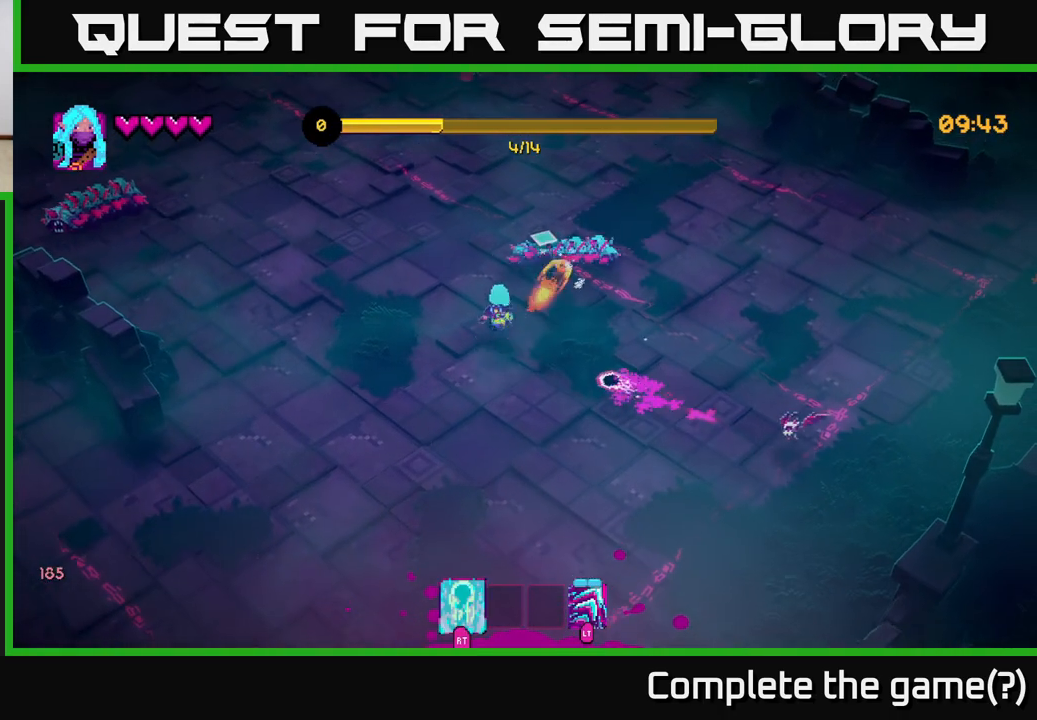
{"buttons": [], "left_stick": "down-right", "right_stick": "up", "events": [[350, "left_stick", "down"], [483, "left_stick", "down-right"]]}
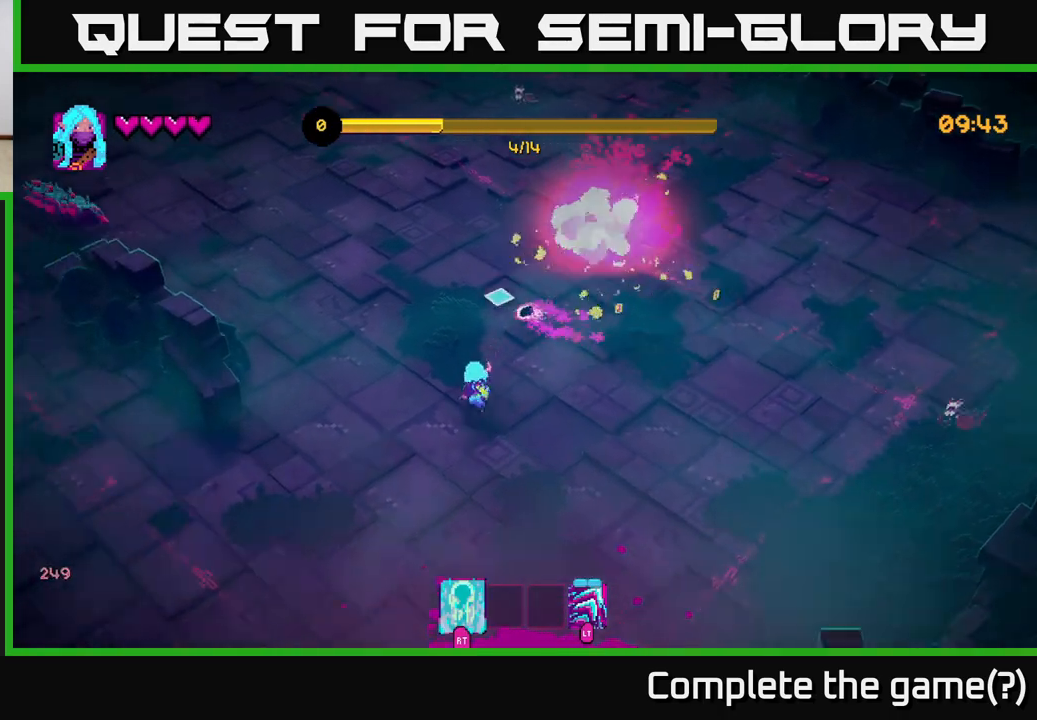
{"buttons": [], "left_stick": "up-right", "right_stick": "center", "events": [[33, "left_stick", "right"], [183, "left_stick", "up-right"], [367, "right_stick", "center"]]}
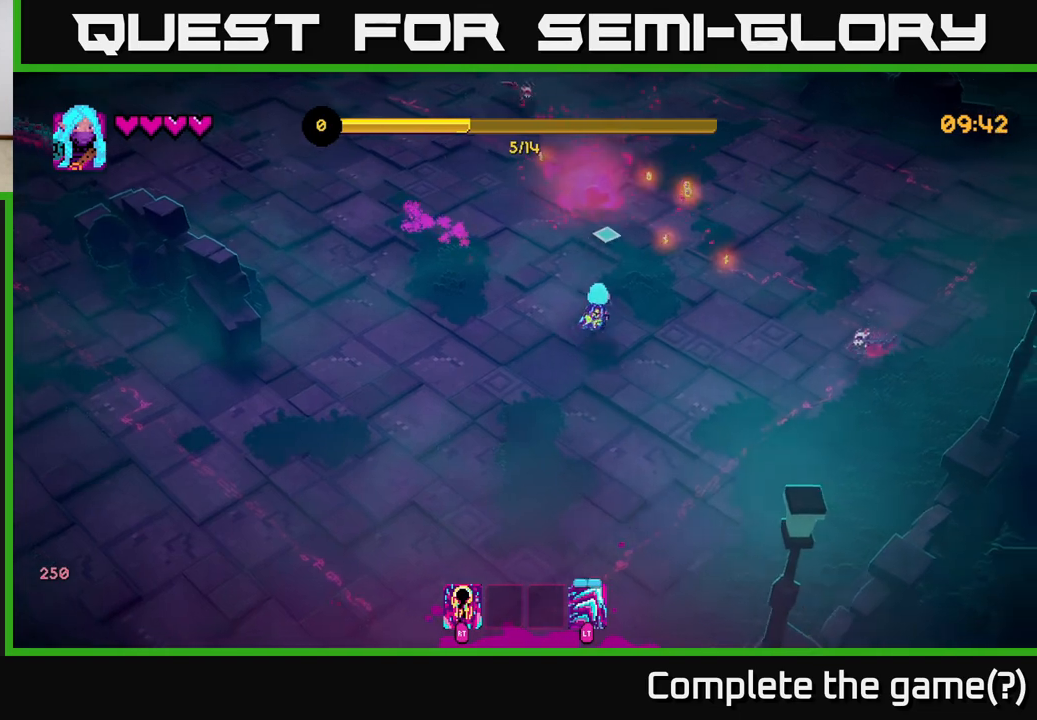
{"buttons": [], "left_stick": "right", "right_stick": "up", "events": [[100, "right_stick", "up-right"], [200, "left_stick", "up"], [267, "right_stick", "right"], [367, "left_stick", "up-right"], [483, "left_stick", "right"], [500, "right_stick", "up"]]}
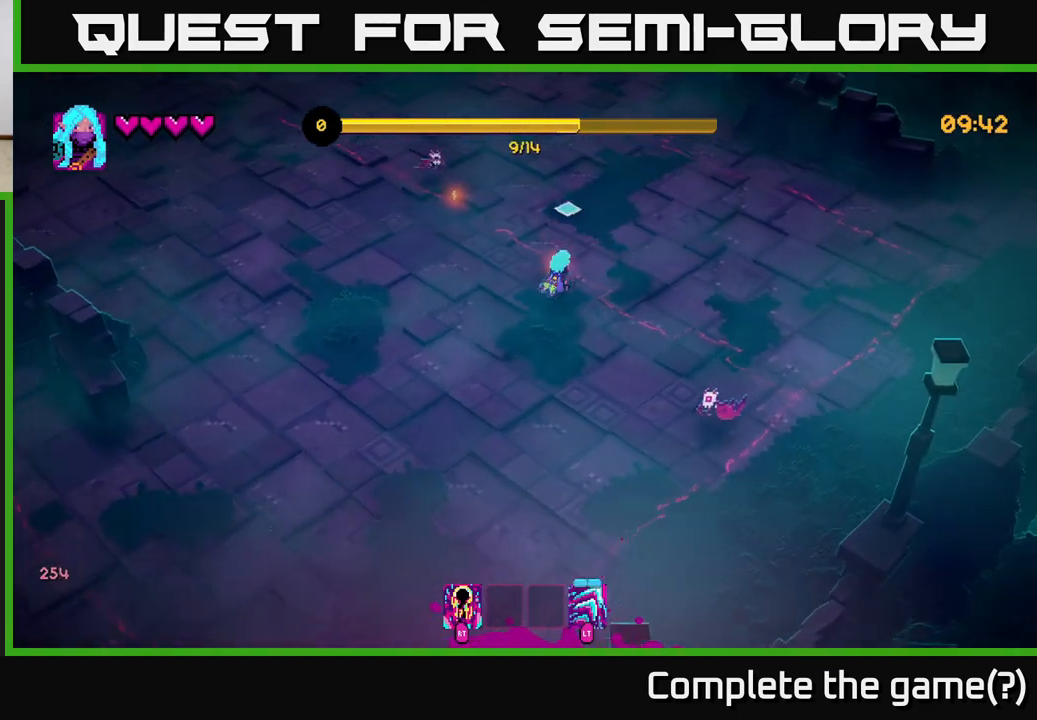
{"buttons": [], "left_stick": "down-right", "right_stick": "down-left", "events": [[167, "right_stick", "left"], [267, "right_stick", "down"], [300, "left_stick", "down-right"], [383, "R2", "down"], [450, "R2", "up"], [450, "right_stick", "down-left"]]}
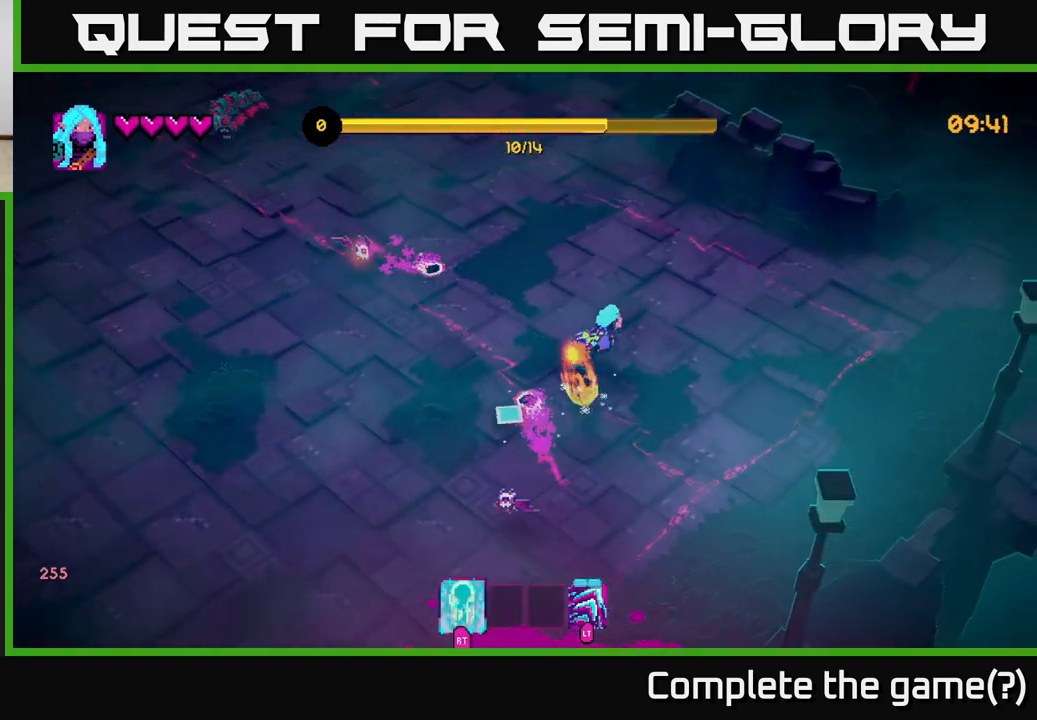
{"buttons": [], "left_stick": "down-left", "right_stick": "left", "events": [[167, "L2", "down"], [233, "left_stick", "down"], [300, "L2", "up"], [317, "right_stick", "left"], [333, "left_stick", "down-left"]]}
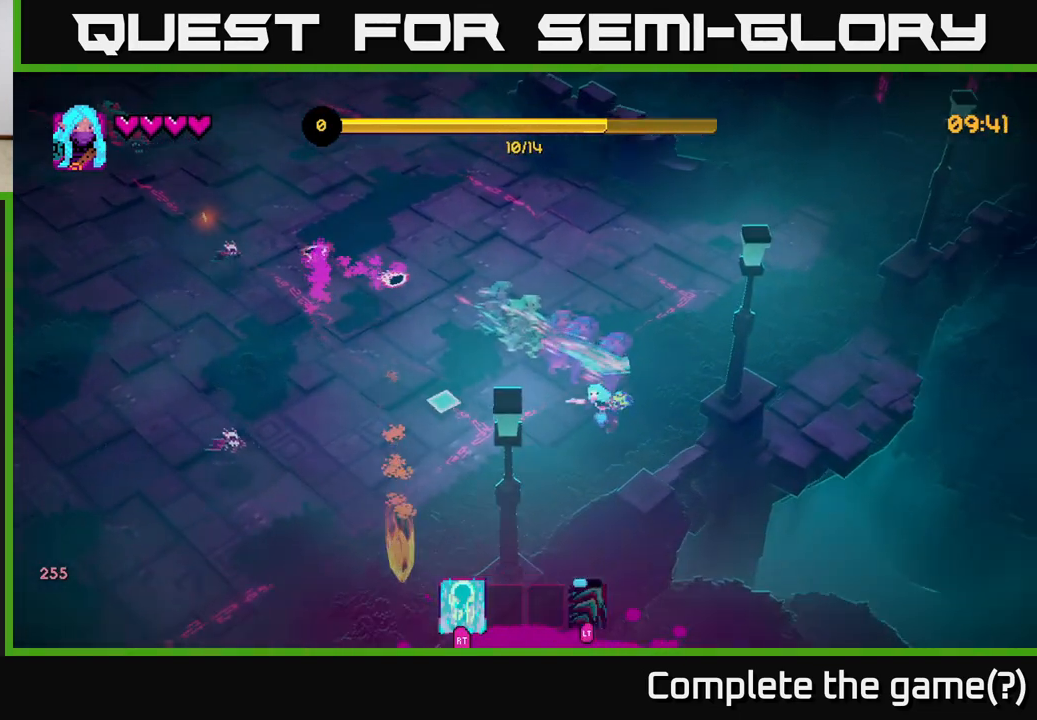
{"buttons": [], "left_stick": "left", "right_stick": "up-left", "events": [[33, "left_stick", "left"], [400, "right_stick", "up-left"]]}
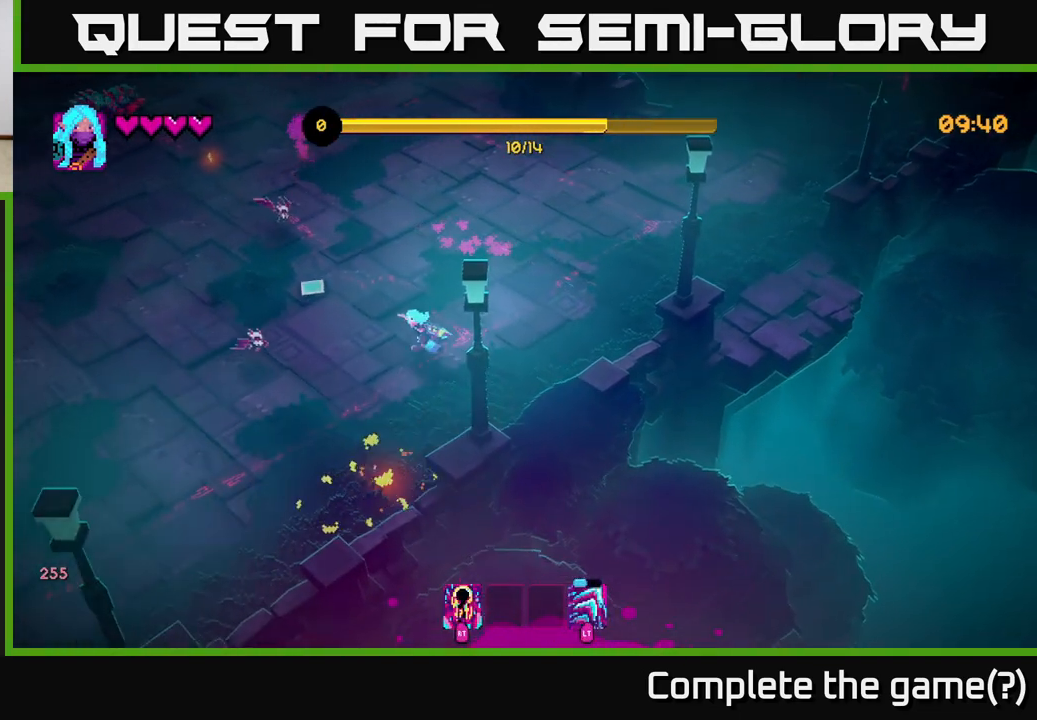
{"buttons": [], "left_stick": "left", "right_stick": "up", "events": [[100, "left_stick", "down-left"], [117, "R2", "down"], [217, "R2", "up"], [333, "L2", "down"], [383, "right_stick", "up"], [450, "L2", "up"], [467, "left_stick", "left"]]}
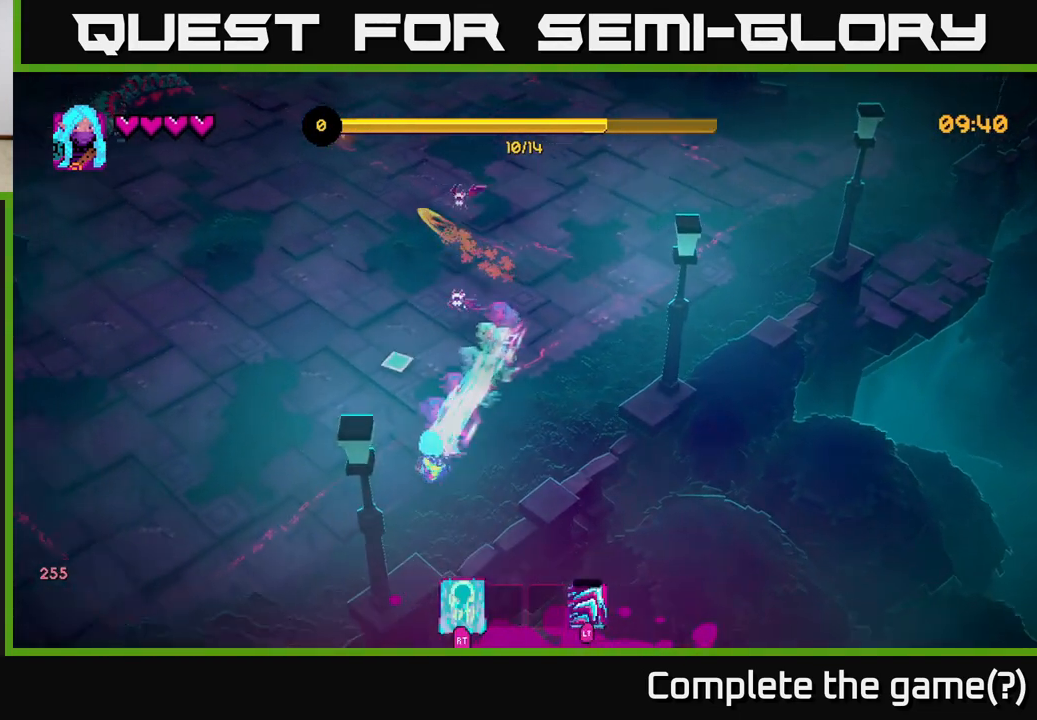
{"buttons": [], "left_stick": "up", "right_stick": "up-right", "events": [[33, "left_stick", "up-left"], [183, "left_stick", "up"], [250, "right_stick", "up-right"]]}
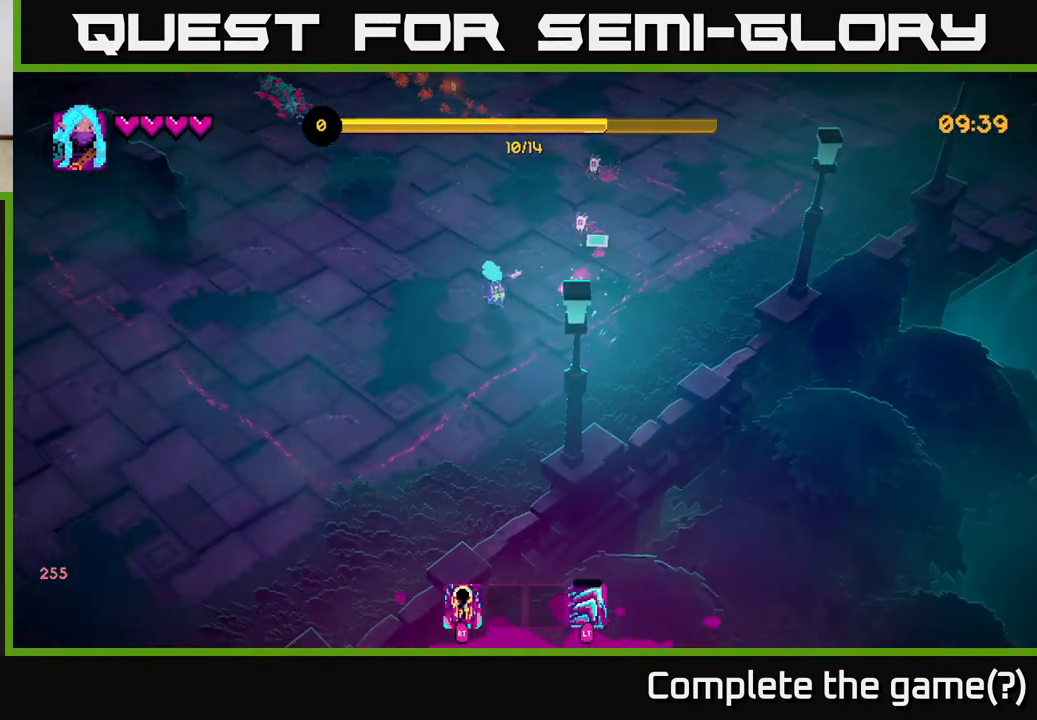
{"buttons": [], "left_stick": "up", "right_stick": "up-right", "events": [[117, "left_stick", "up-left"], [200, "R2", "down"], [250, "left_stick", "up"], [317, "R2", "up"]]}
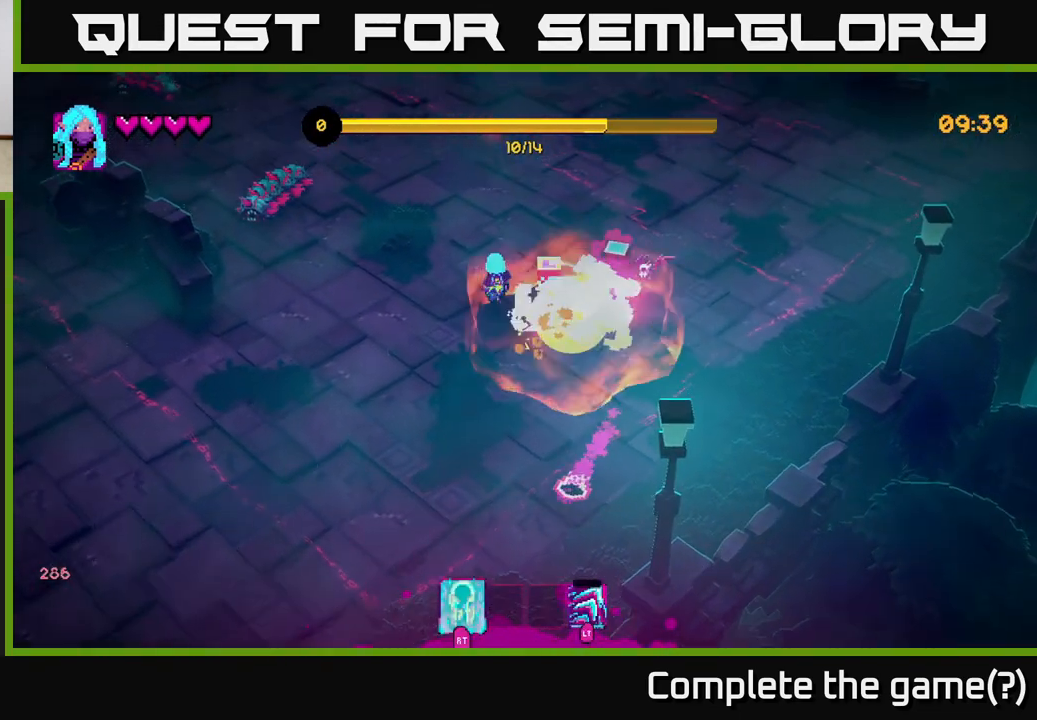
{"buttons": [], "left_stick": "up-right", "right_stick": "right", "events": [[33, "right_stick", "right"], [367, "left_stick", "up-right"]]}
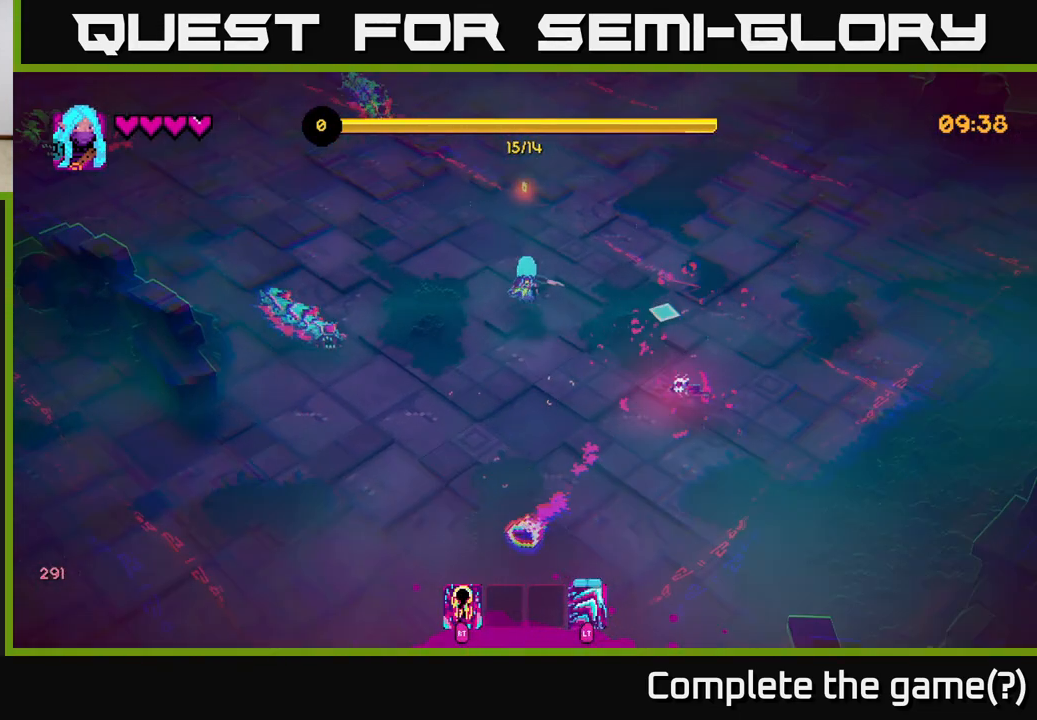
{"buttons": [], "left_stick": "up-right", "right_stick": "down-left", "events": [[17, "right_stick", "down-right"], [217, "left_stick", "right"], [300, "right_stick", "down"], [333, "left_stick", "up-right"], [483, "right_stick", "down-left"]]}
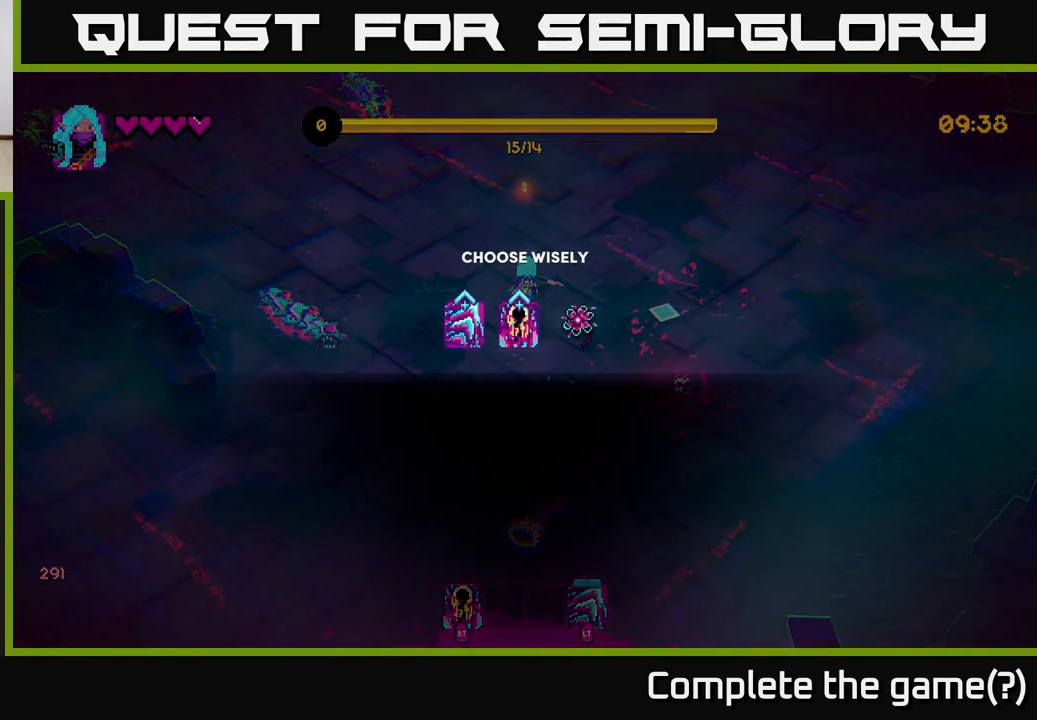
{"buttons": [], "left_stick": "right", "right_stick": "center", "events": [[50, "left_stick", "center"], [50, "right_stick", "left"], [117, "right_stick", "center"], [467, "left_stick", "right"]]}
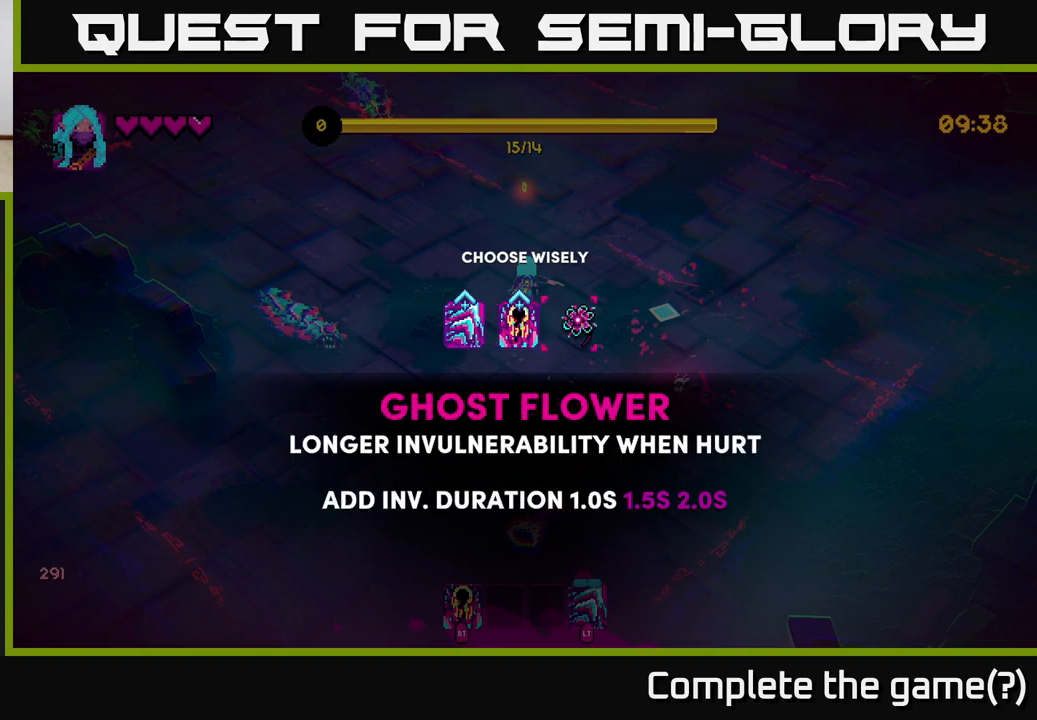
{"buttons": [], "left_stick": "center", "right_stick": "center", "events": [[133, "left_stick", "center"], [283, "left_stick", "left"], [450, "left_stick", "center"]]}
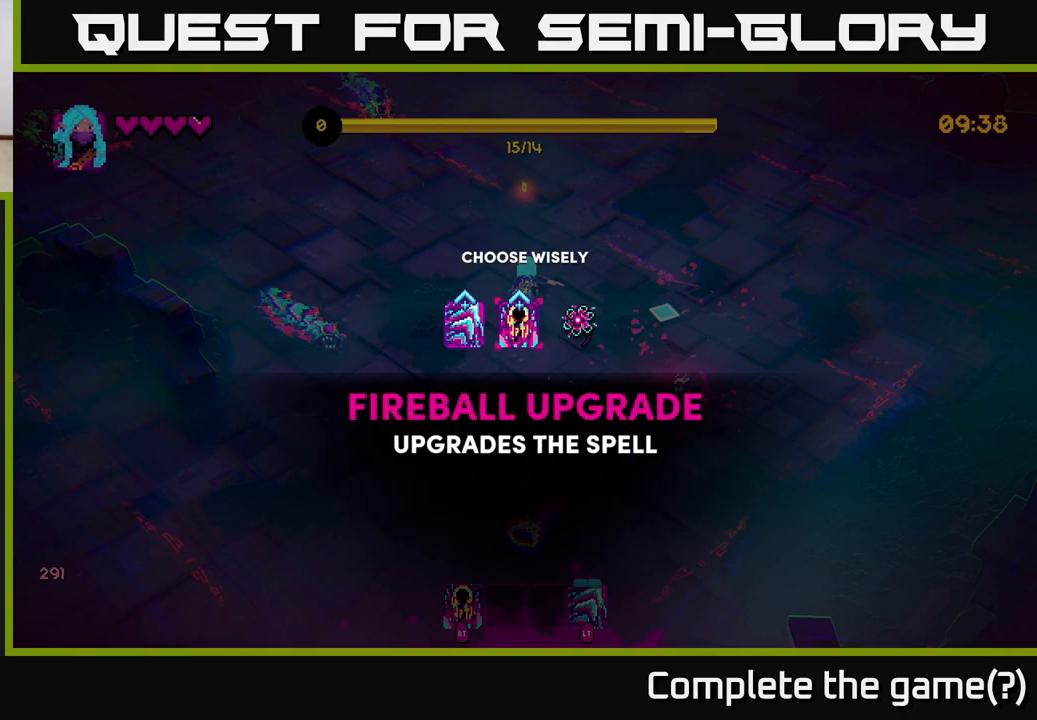
{"buttons": [], "left_stick": "center", "right_stick": "center", "events": []}
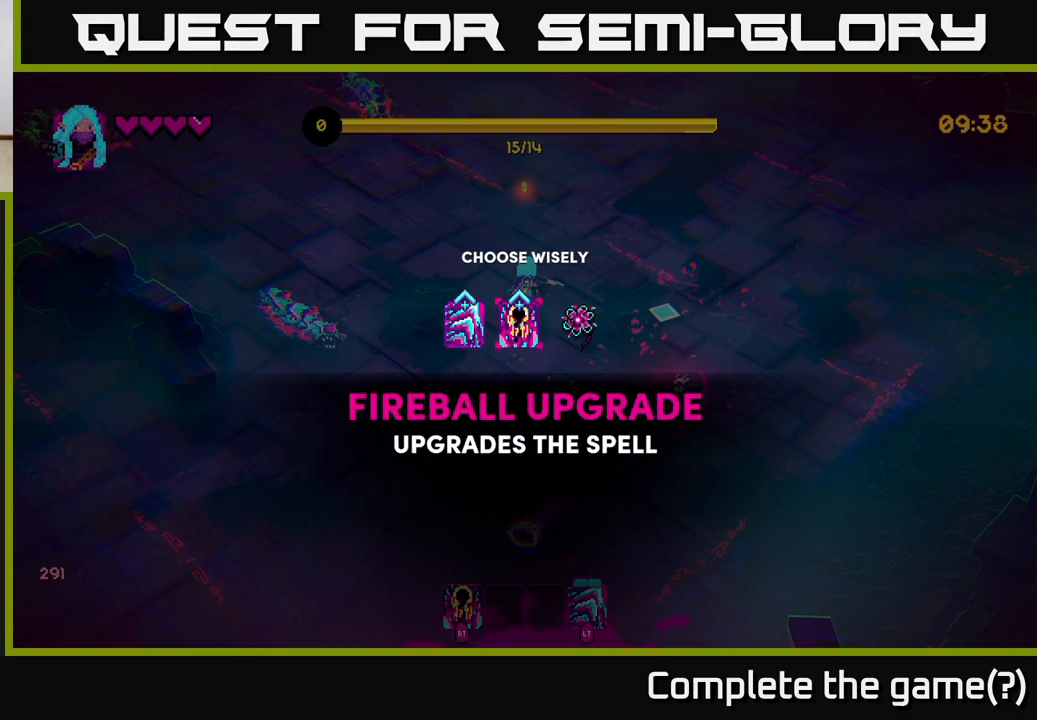
{"buttons": [], "left_stick": "center", "right_stick": "center", "events": []}
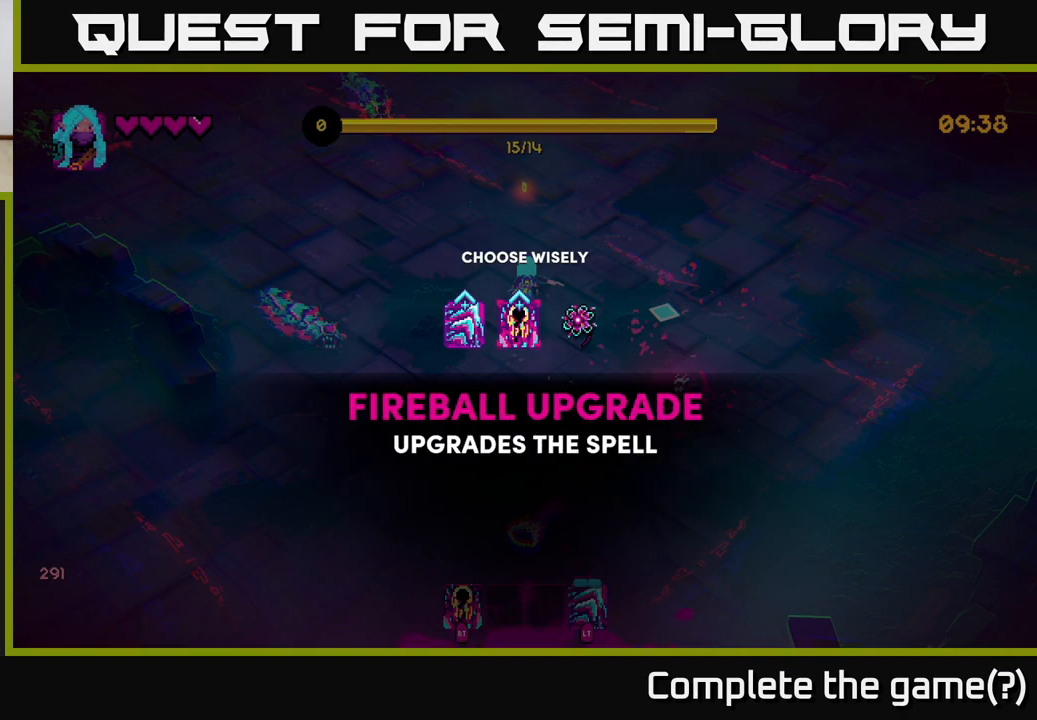
{"buttons": [], "left_stick": "center", "right_stick": "center", "events": []}
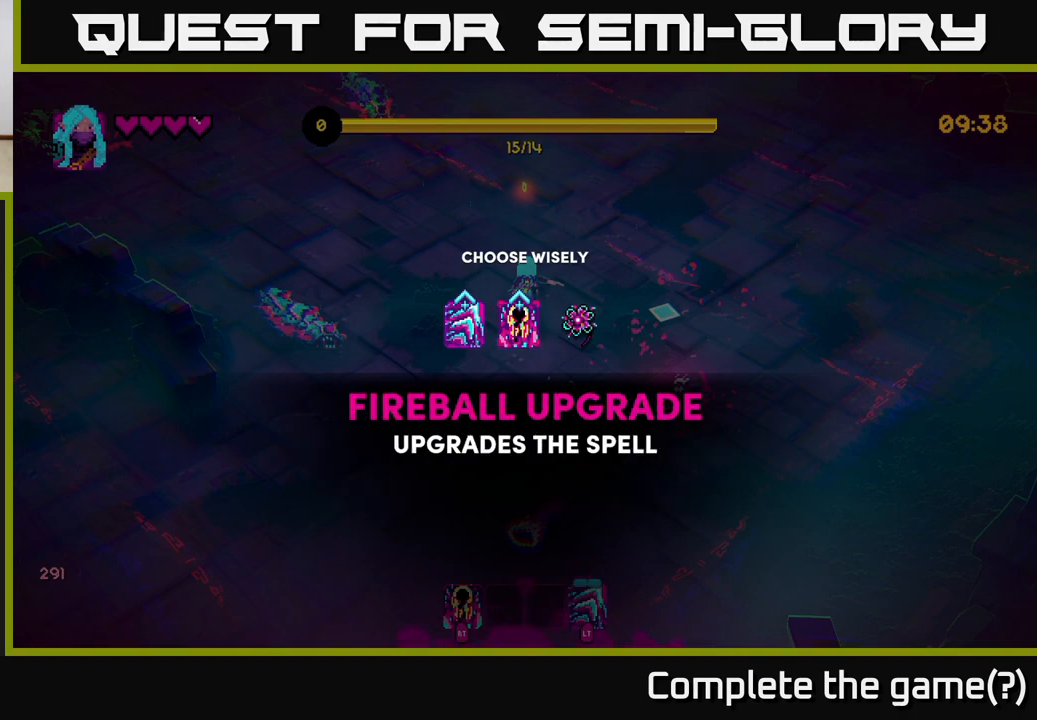
{"buttons": [], "left_stick": "center", "right_stick": "center", "events": [[300, "left_stick", "right"], [483, "left_stick", "center"]]}
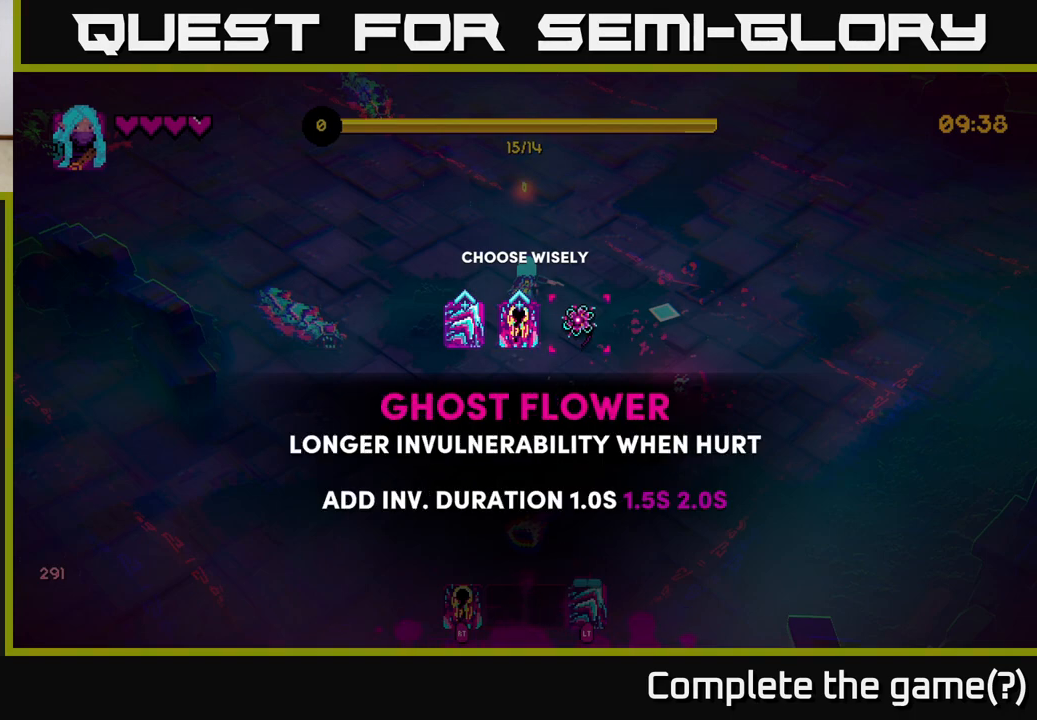
{"buttons": [], "left_stick": "center", "right_stick": "center", "events": []}
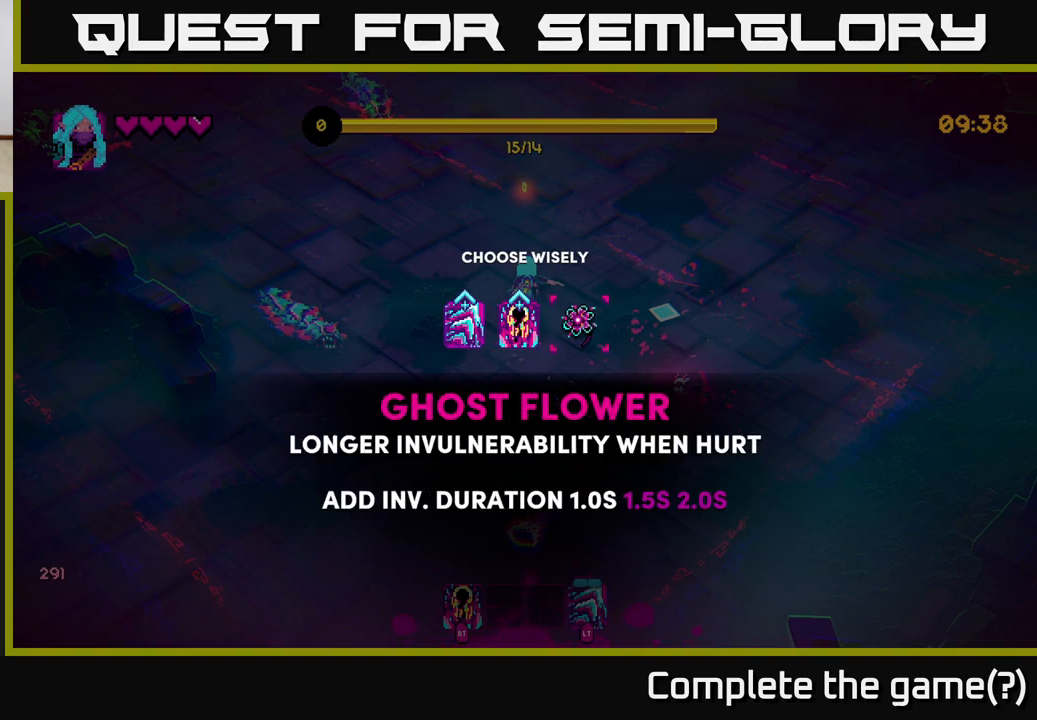
{"buttons": [], "left_stick": "center", "right_stick": "center", "events": []}
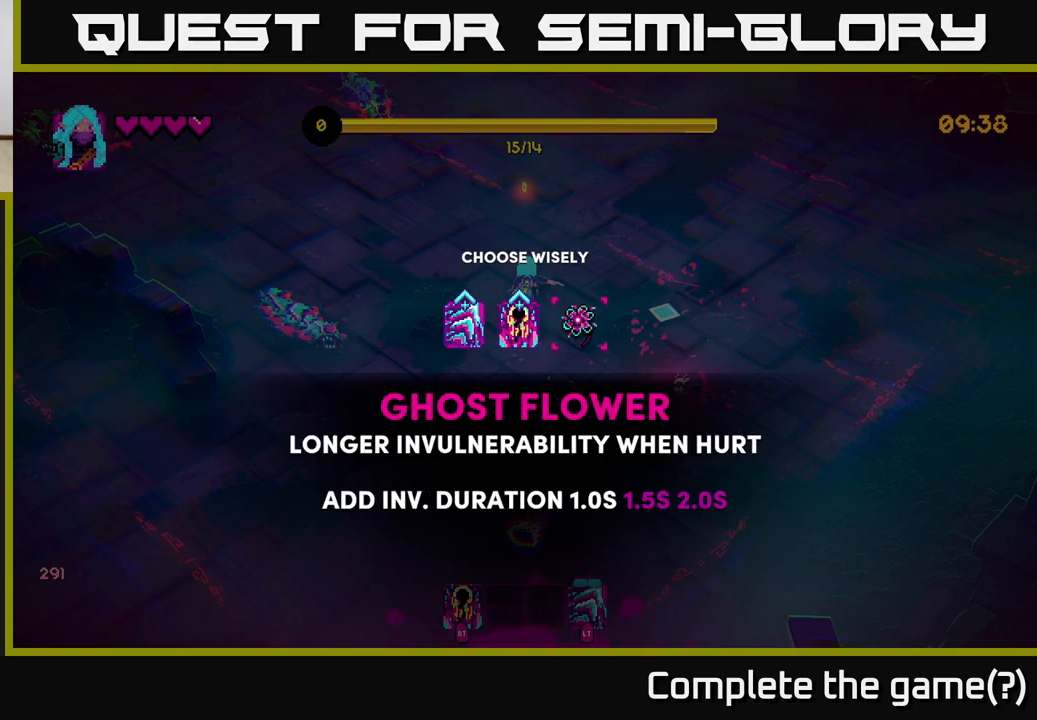
{"buttons": [], "left_stick": "center", "right_stick": "center", "events": []}
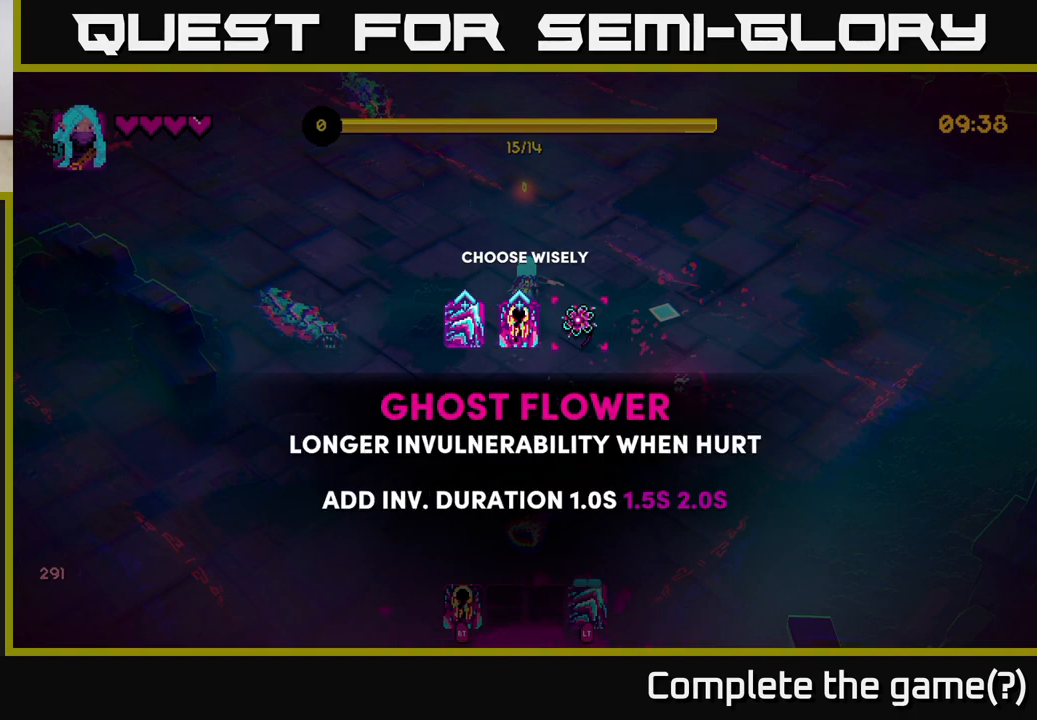
{"buttons": [], "left_stick": "center", "right_stick": "center", "events": []}
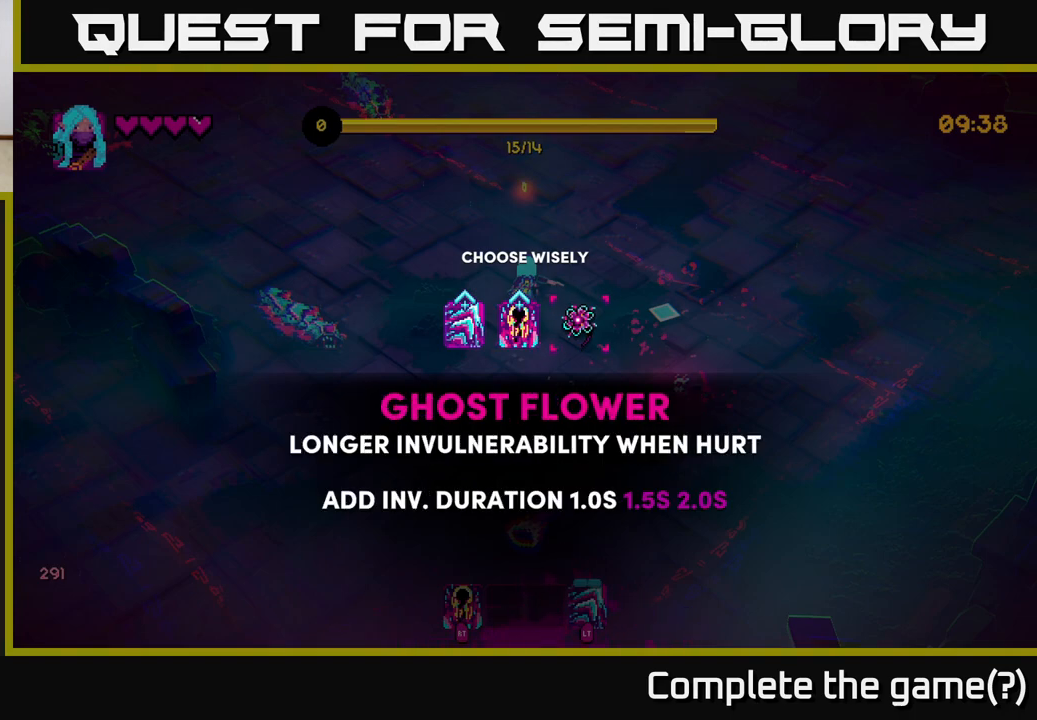
{"buttons": [], "left_stick": "center", "right_stick": "center", "events": []}
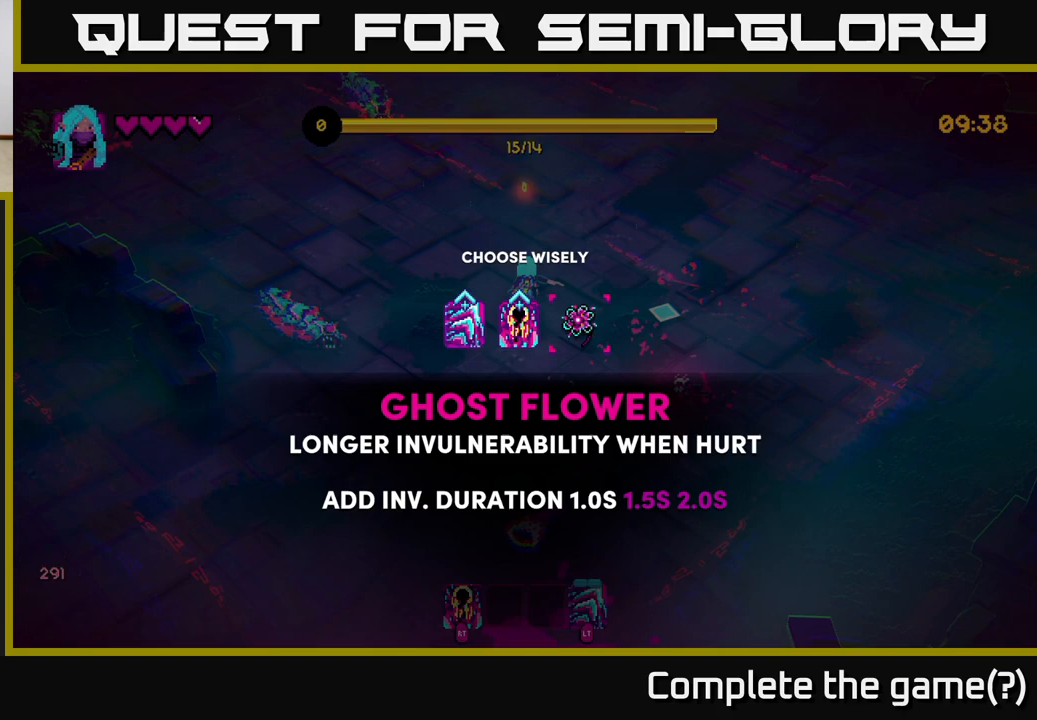
{"buttons": [], "left_stick": "center", "right_stick": "center", "events": []}
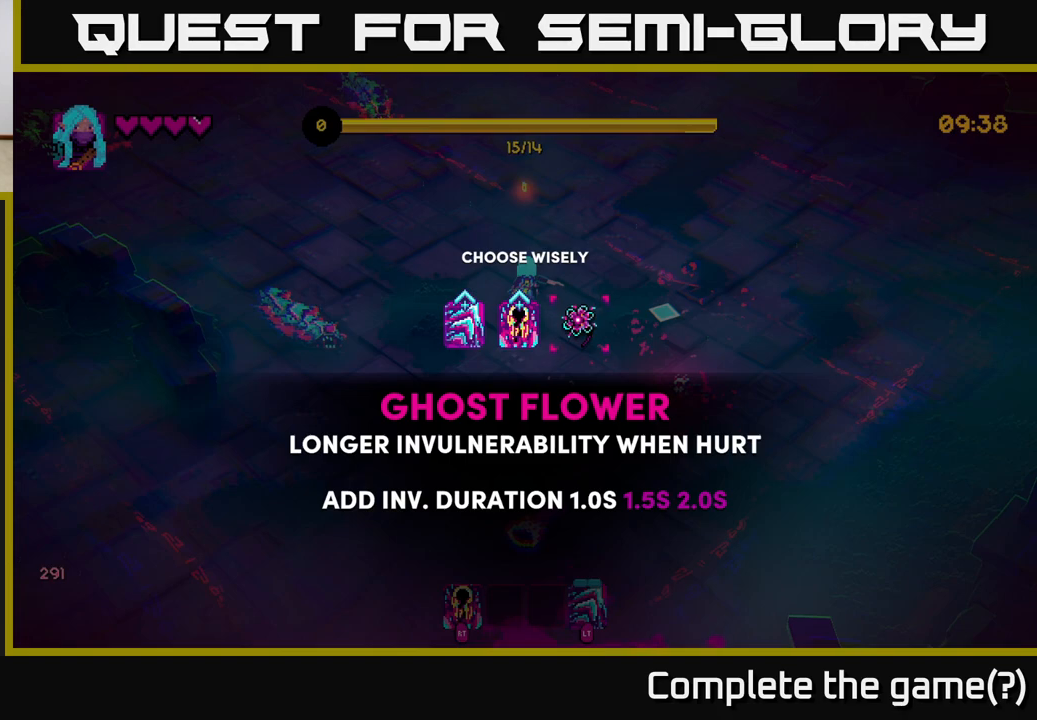
{"buttons": [], "left_stick": "center", "right_stick": "center", "events": []}
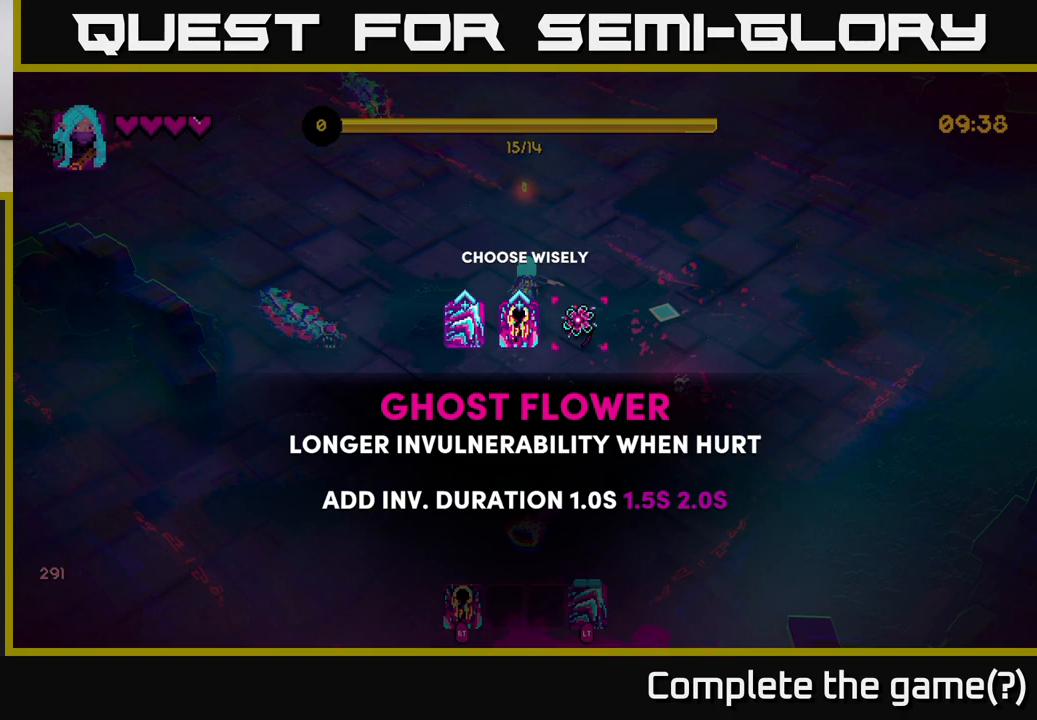
{"buttons": [], "left_stick": "center", "right_stick": "center", "events": [[167, "left_stick", "left"], [350, "left_stick", "center"]]}